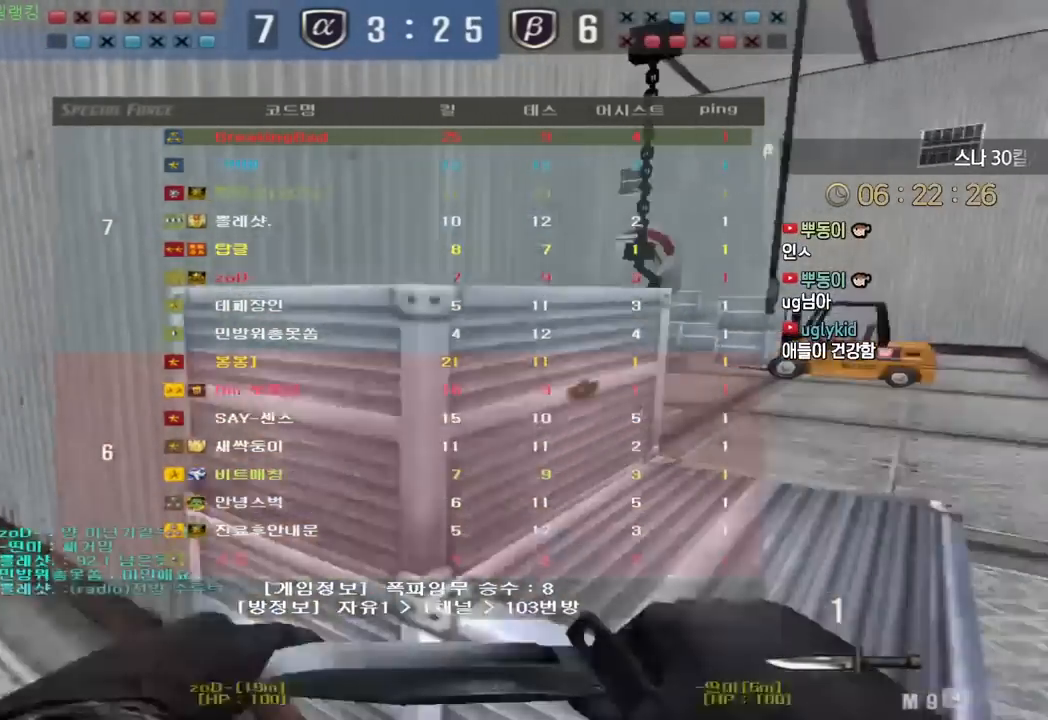
Gameplay with keyboard; each line is a JSON object with the keys held at the frame after it. "events" lists presses ("down") and releases ("up") of "a", "ctrl", "d", "e", "f", "q", "r", "s", "shift", "space", "tab" and "w" between this image and that frame as [ms after this image, input, new state], when the widget could be followed in between. No other keys are recorded. Mouse input is not recorded.
{"keys": ["space"], "events": [[67, "tab", "up"], [433, "ctrl", "down"], [467, "d", "up"], [467, "space", "down"], [467, "w", "up"], [483, "ctrl", "up"]]}
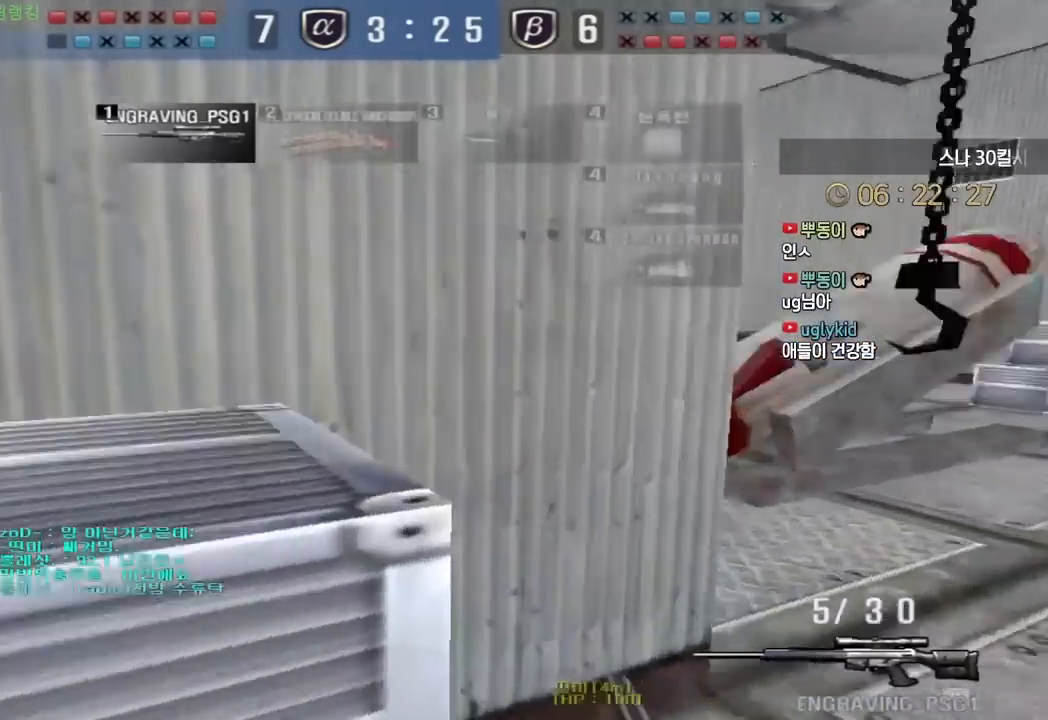
{"keys": [], "events": [[17, "space", "up"]]}
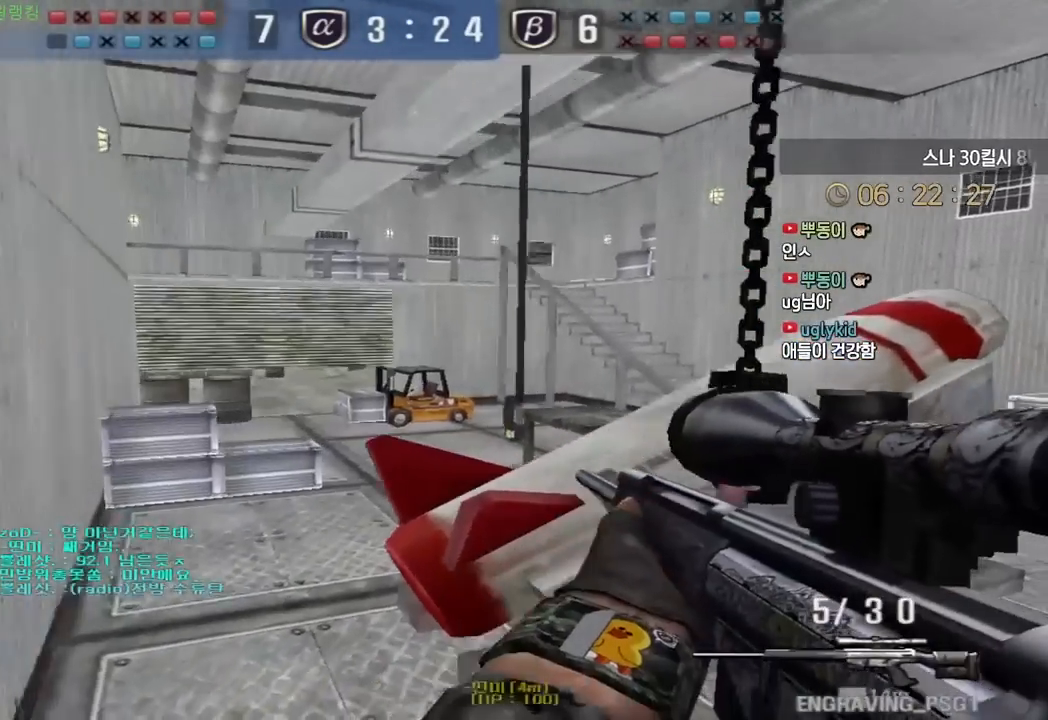
{"keys": ["ctrl"], "events": [[150, "w", "down"], [167, "a", "down"], [383, "ctrl", "down"], [417, "a", "up"], [417, "w", "up"]]}
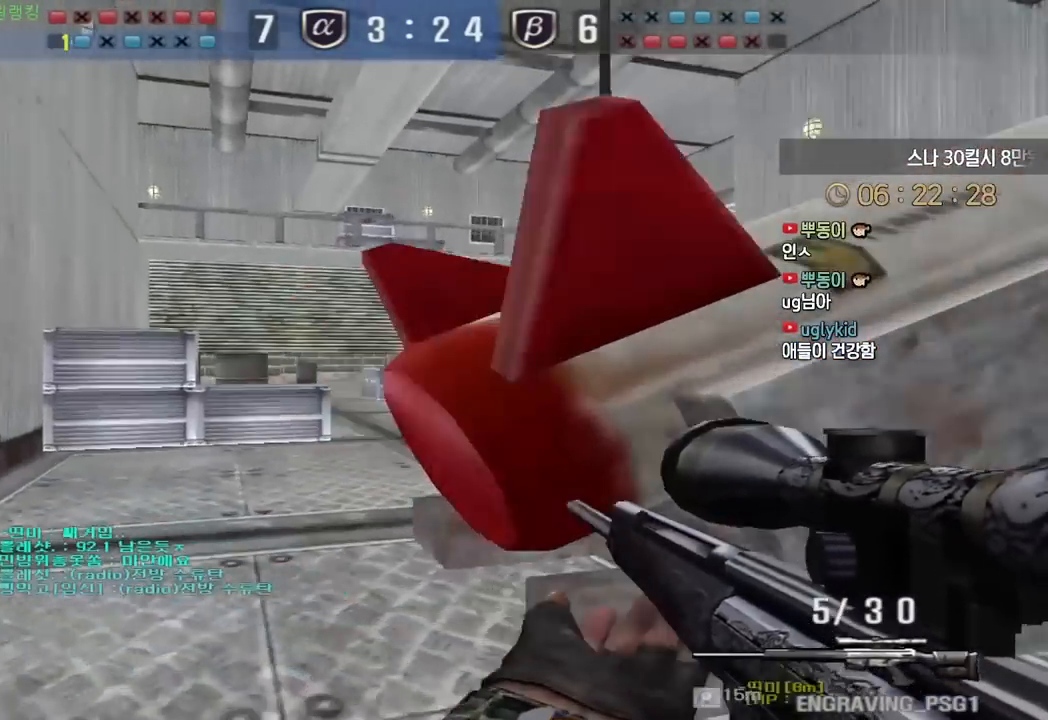
{"keys": ["ctrl"], "events": [[300, "d", "down"], [467, "d", "up"]]}
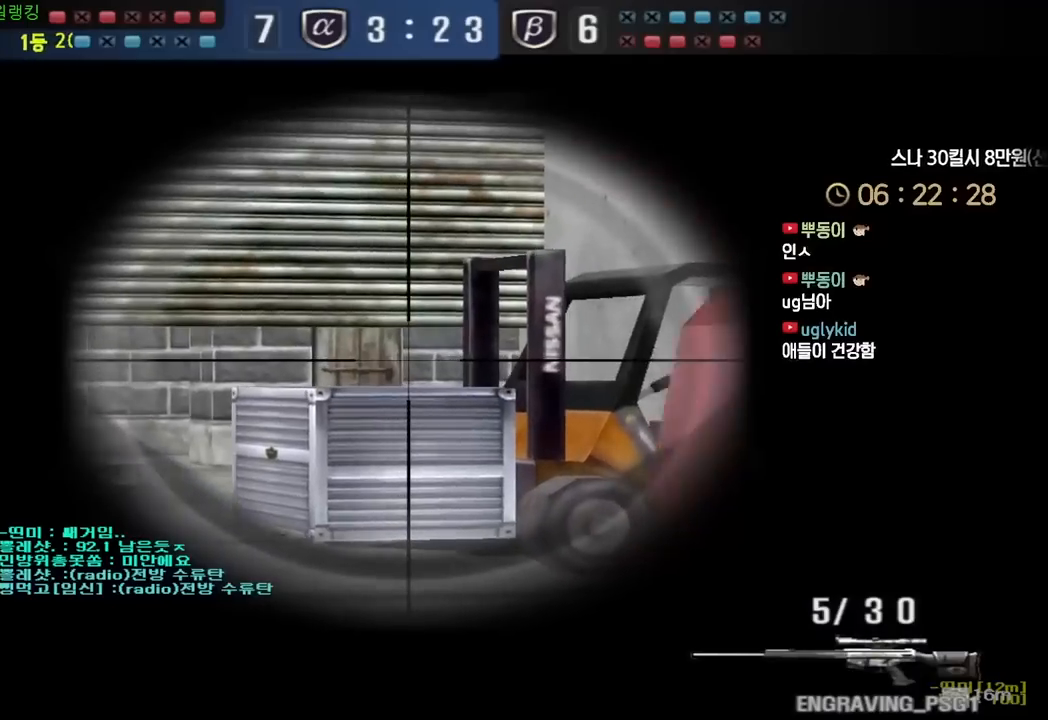
{"keys": ["ctrl"], "events": [[133, "d", "down"], [233, "d", "up"], [350, "d", "down"], [433, "d", "up"]]}
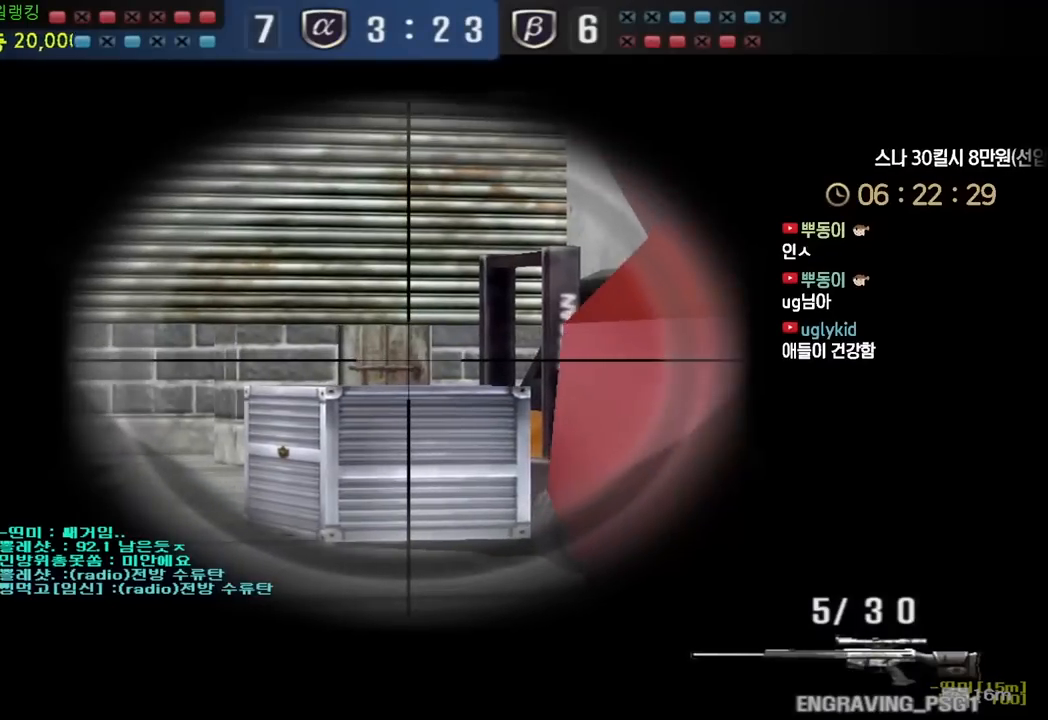
{"keys": ["ctrl"], "events": [[50, "d", "down"], [117, "d", "up"], [417, "d", "down"], [483, "d", "up"]]}
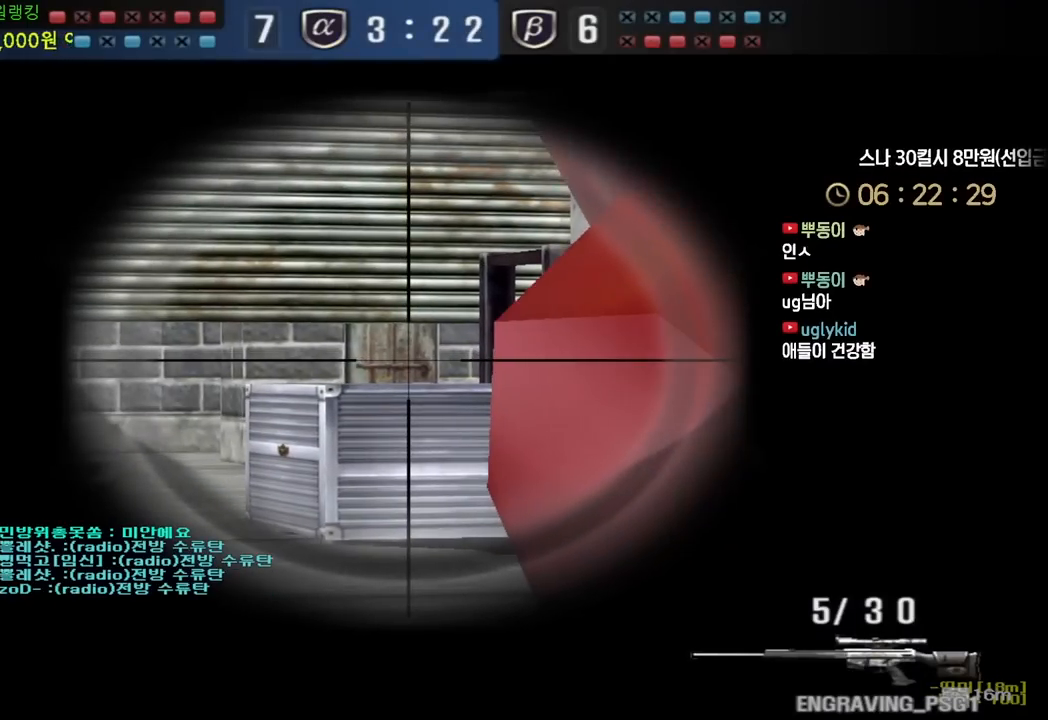
{"keys": ["ctrl"], "events": []}
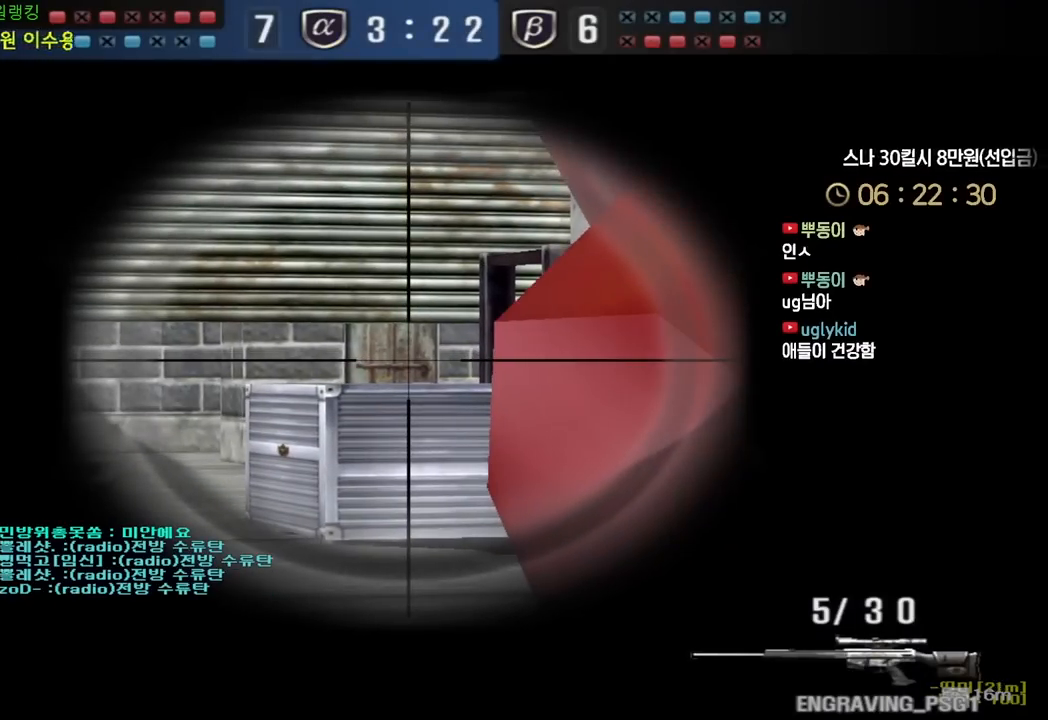
{"keys": ["ctrl"], "events": []}
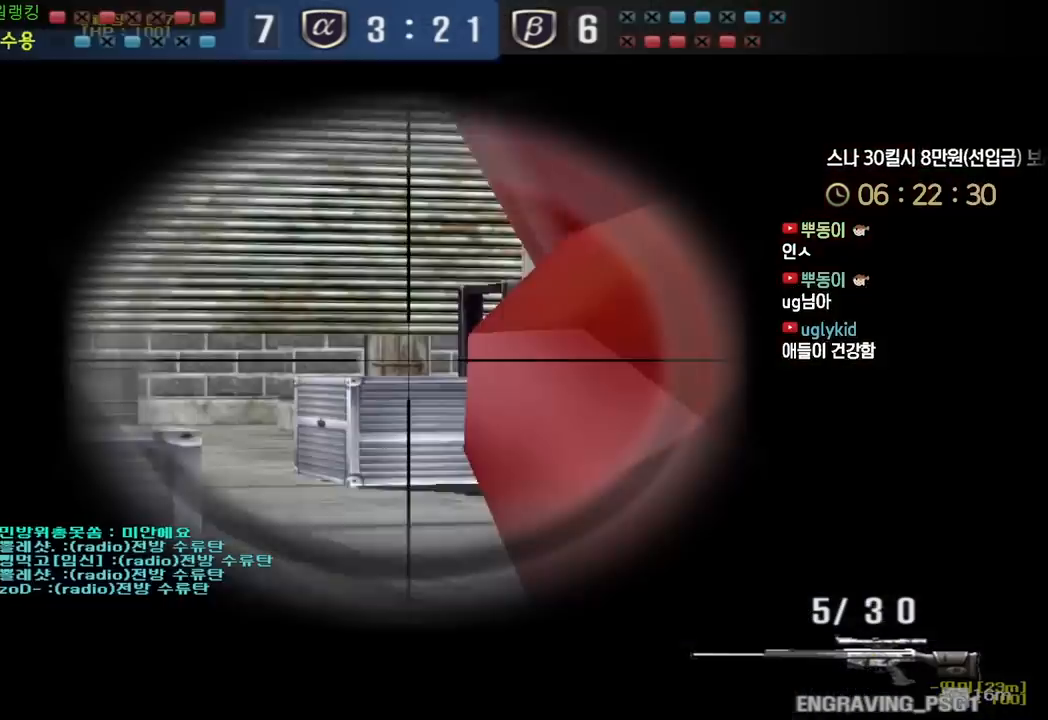
{"keys": ["ctrl"], "events": []}
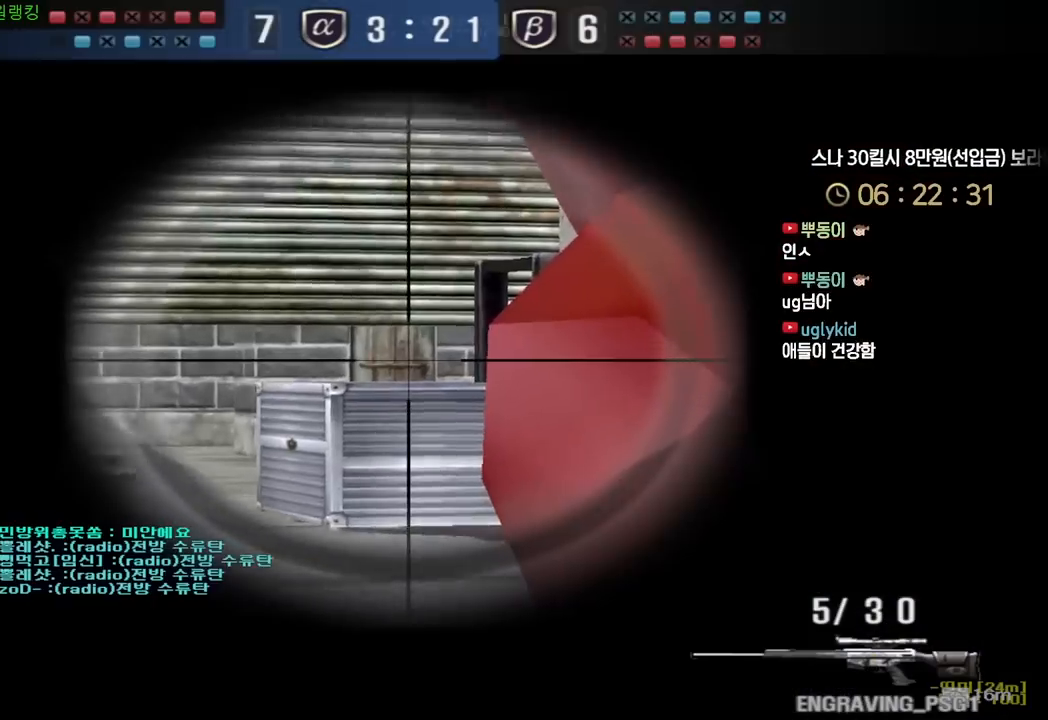
{"keys": ["ctrl"], "events": []}
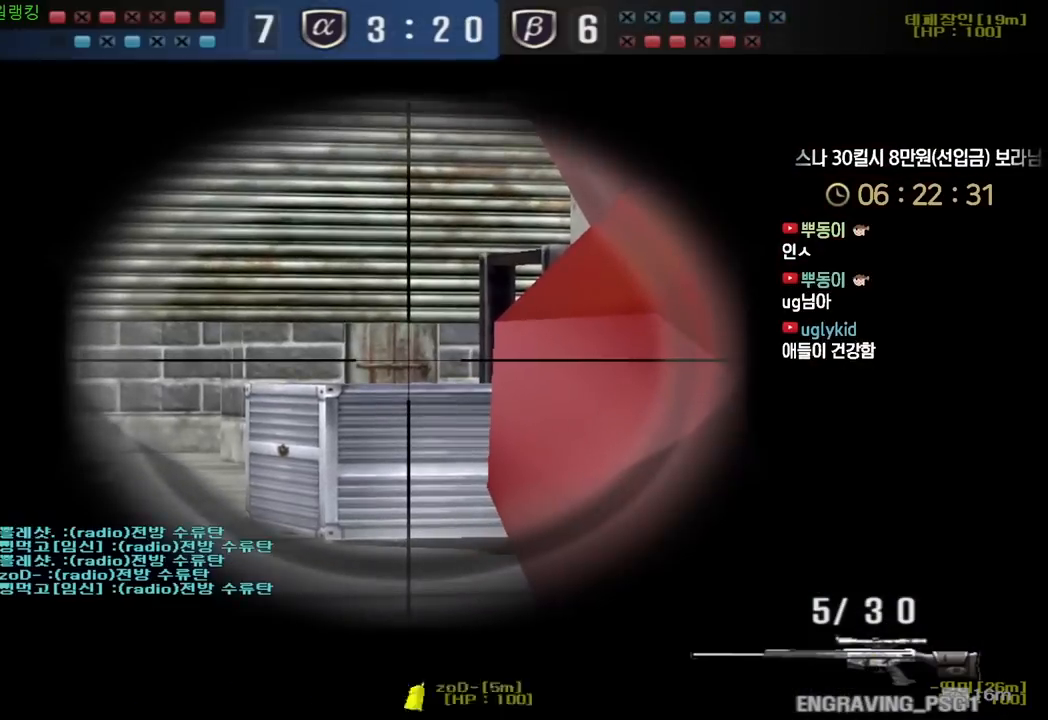
{"keys": ["a", "w"], "events": [[400, "a", "down"], [417, "w", "down"], [450, "ctrl", "up"]]}
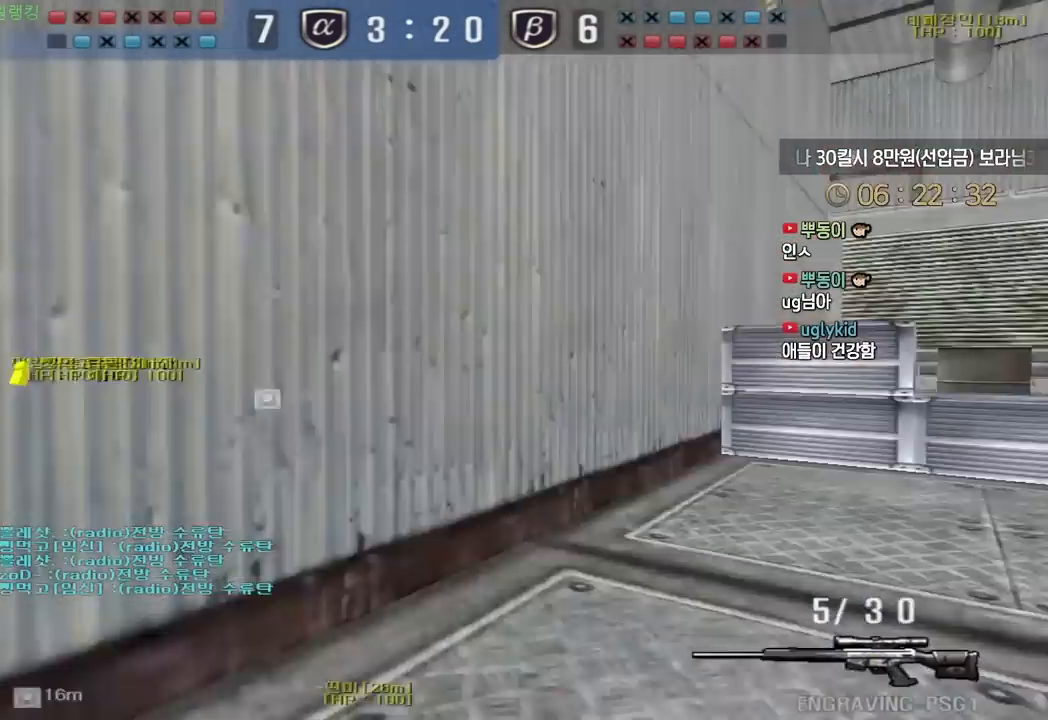
{"keys": ["a", "w"], "events": []}
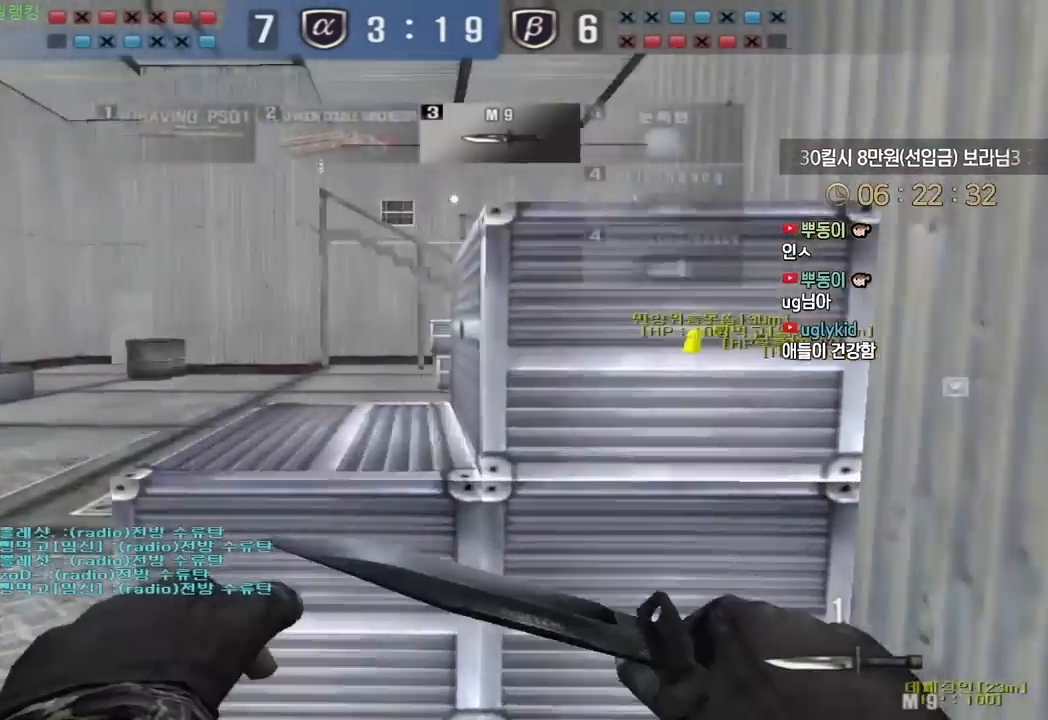
{"keys": ["a", "w"], "events": []}
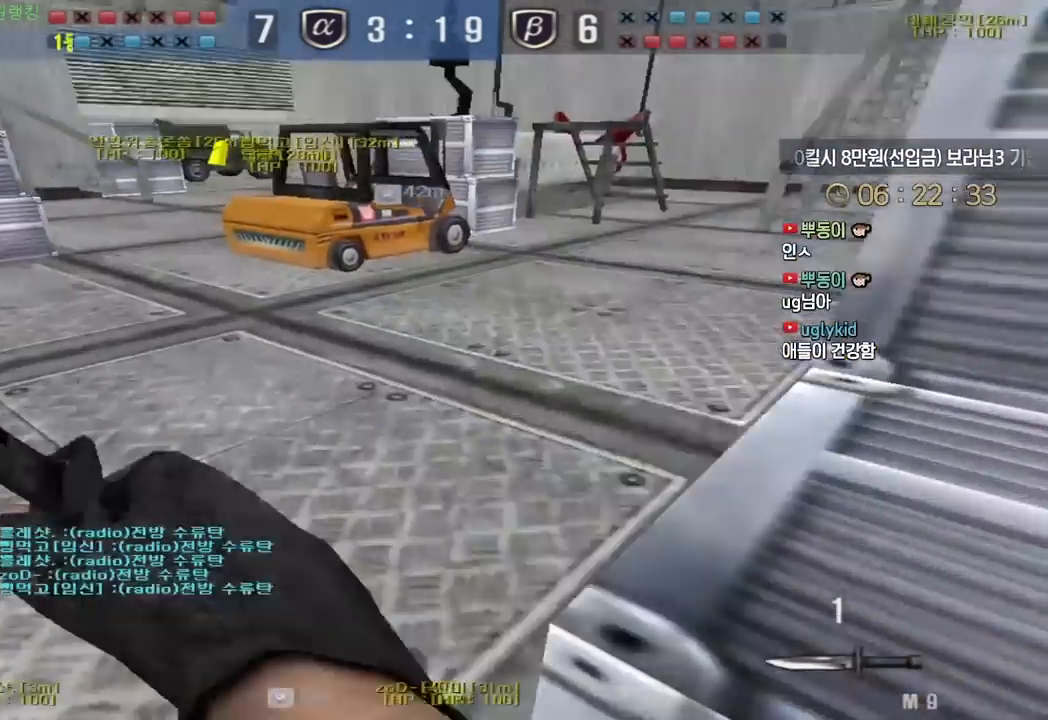
{"keys": ["a", "w"], "events": []}
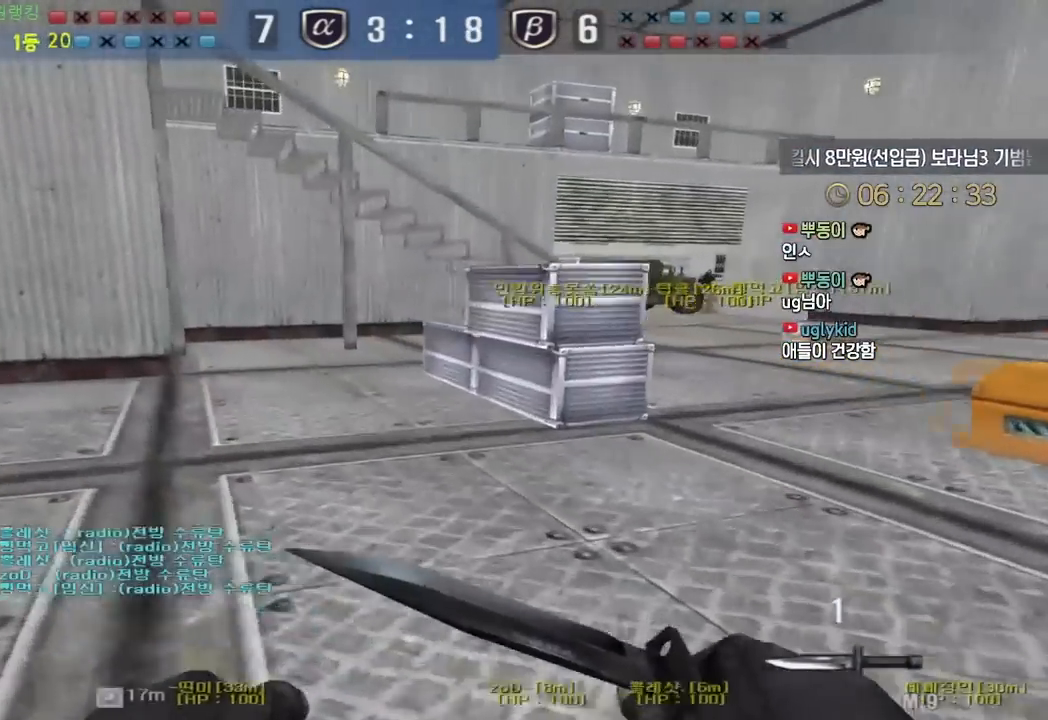
{"keys": ["a", "w"], "events": []}
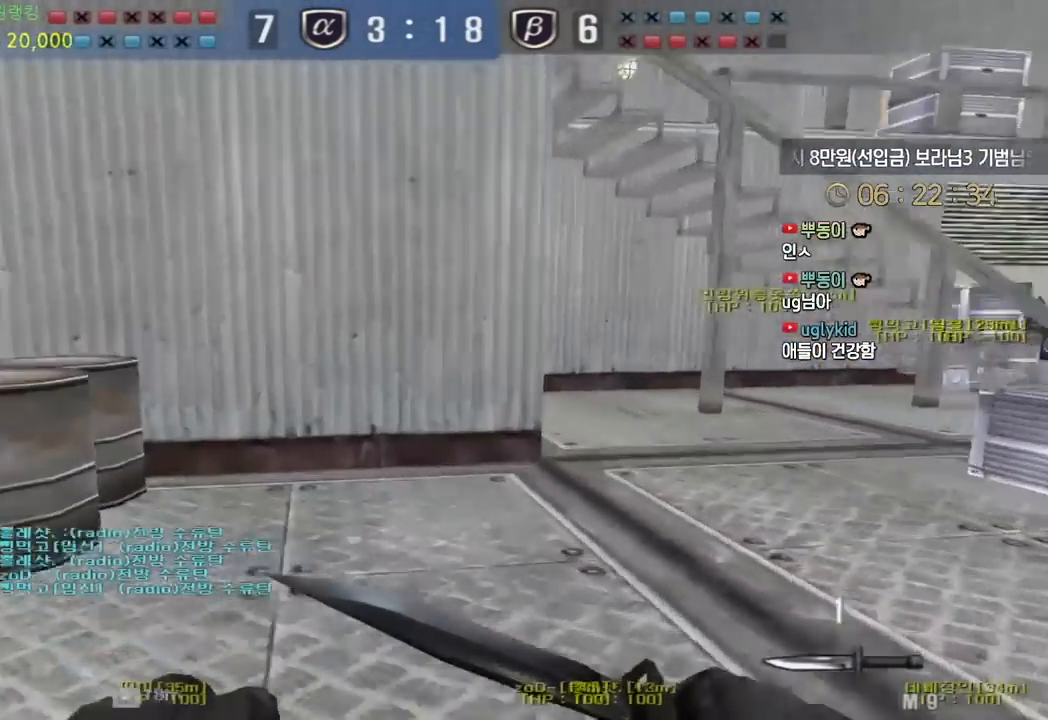
{"keys": ["a", "w"], "events": []}
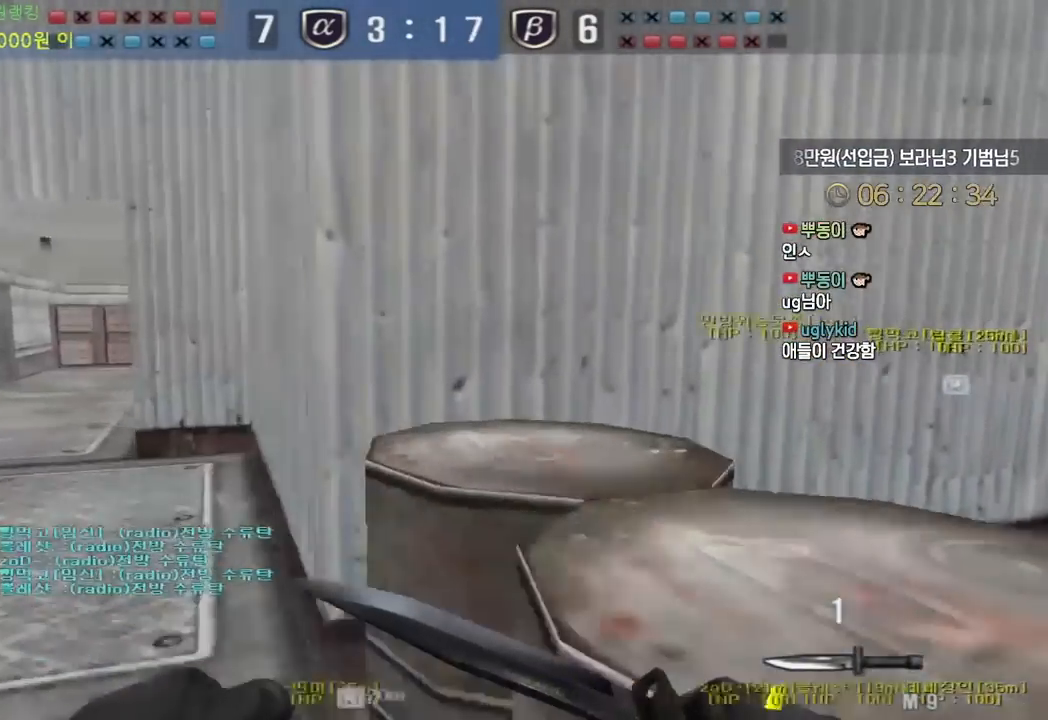
{"keys": ["a", "w"], "events": []}
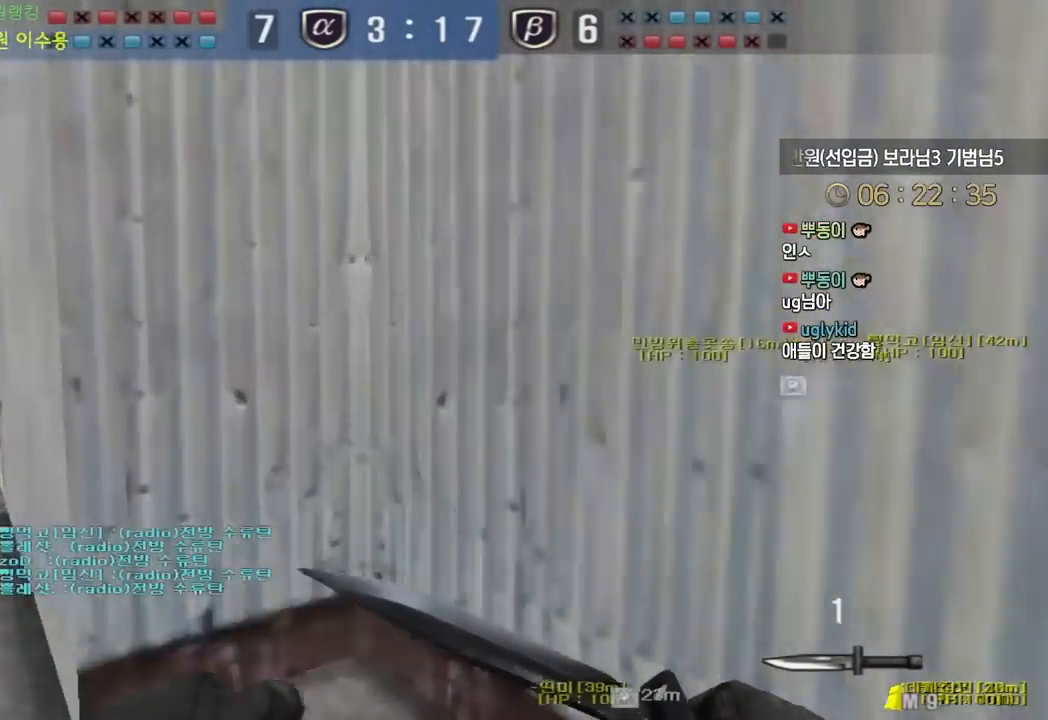
{"keys": ["a", "w"], "events": []}
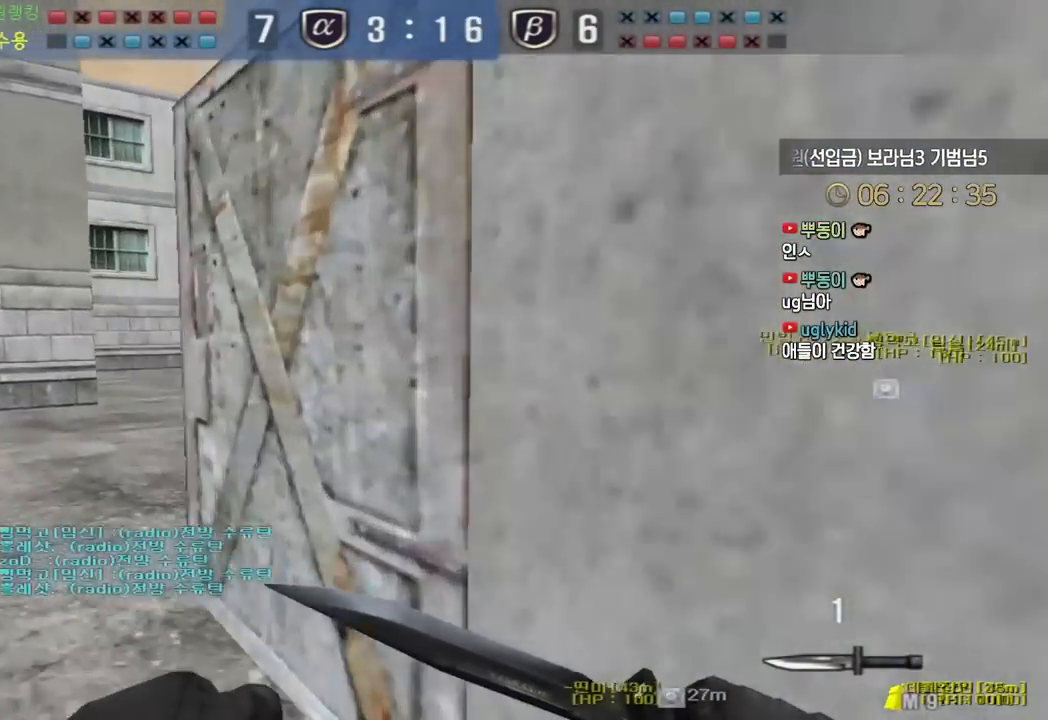
{"keys": ["a", "w"], "events": [[317, "ctrl", "down"], [350, "a", "up"], [350, "w", "up"], [367, "space", "down"], [400, "ctrl", "up"], [417, "w", "down"], [433, "a", "down"], [433, "space", "up"]]}
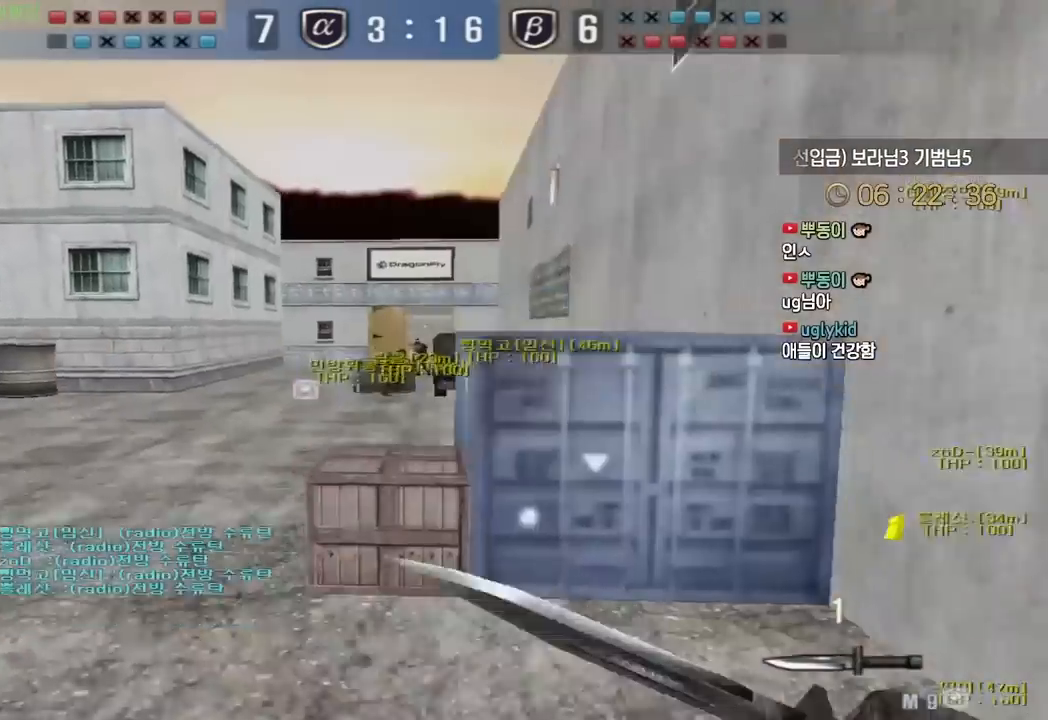
{"keys": ["a", "w"], "events": []}
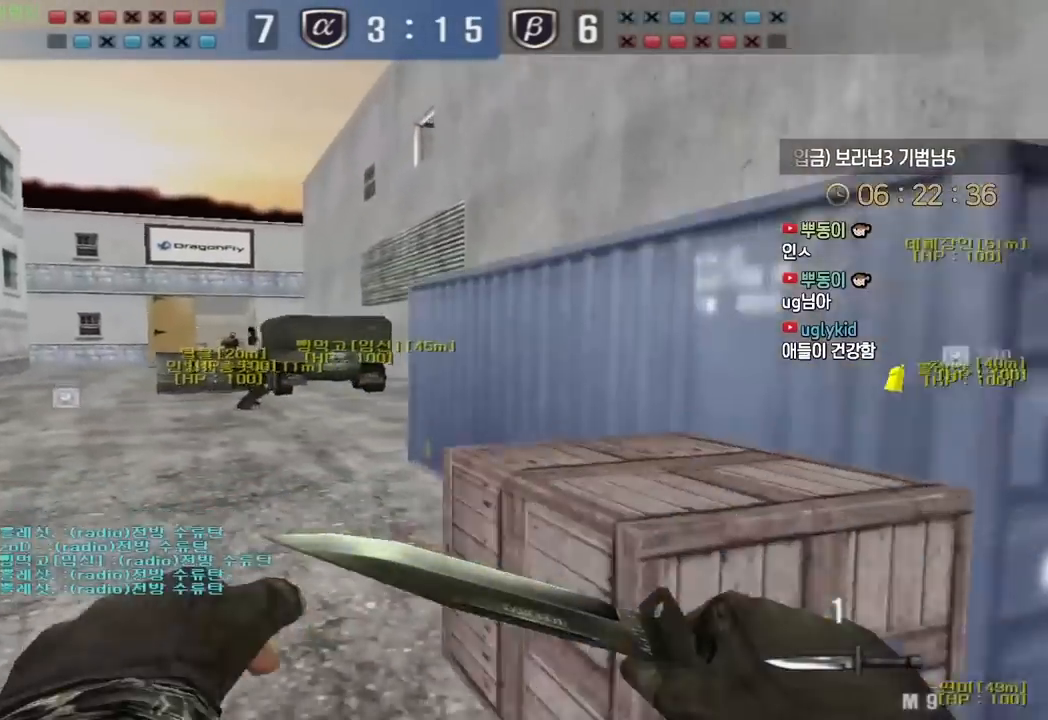
{"keys": ["a", "w"], "events": [[100, "ctrl", "down"], [117, "w", "up"], [133, "a", "up"], [133, "space", "down"], [150, "ctrl", "up"], [200, "a", "down"], [200, "space", "up"], [200, "w", "down"]]}
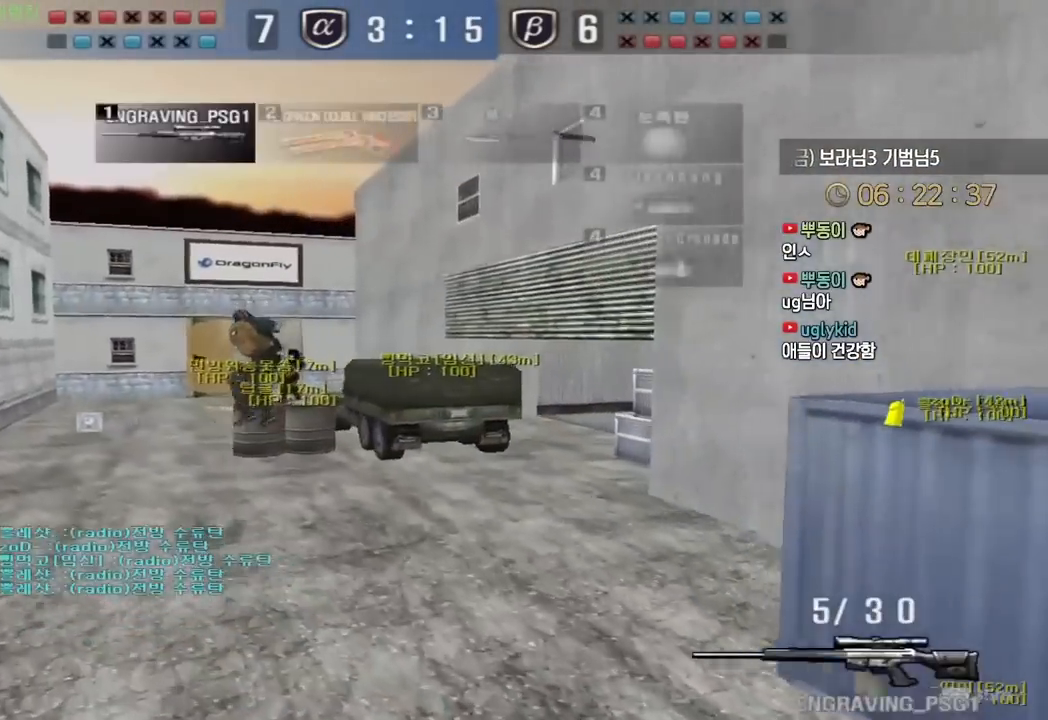
{"keys": ["d", "w"], "events": [[17, "a", "up"], [33, "d", "down"], [383, "ctrl", "down"], [417, "d", "up"], [417, "space", "down"], [417, "w", "up"], [433, "ctrl", "up"], [467, "space", "up"], [500, "d", "down"], [500, "w", "down"]]}
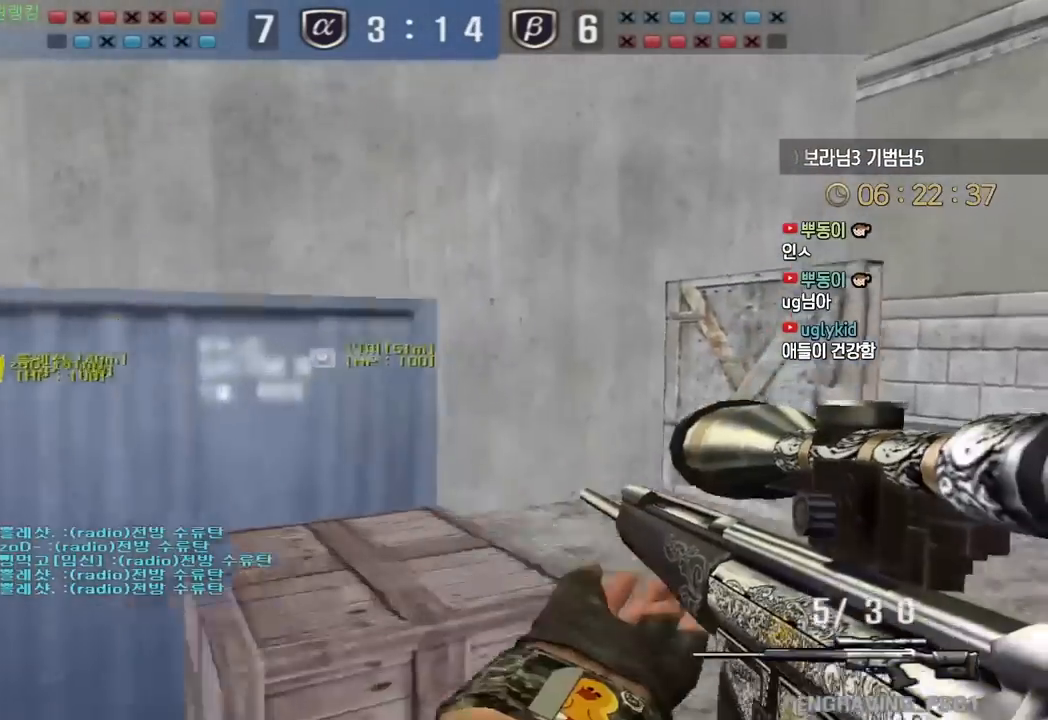
{"keys": ["d", "w"]}
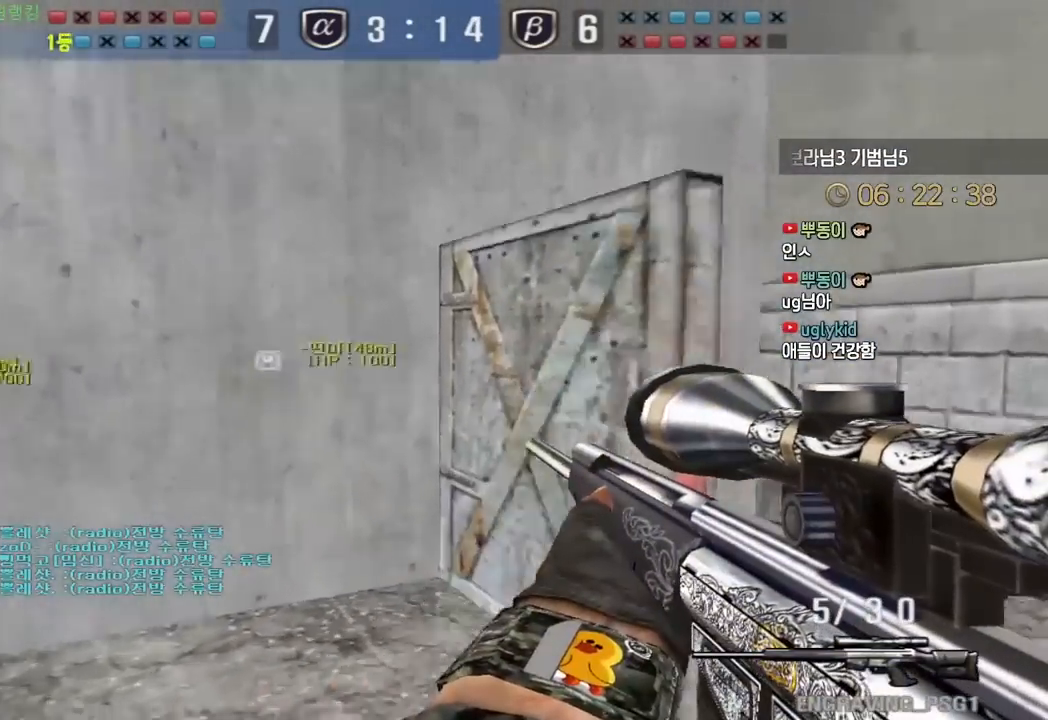
{"keys": ["ctrl"], "events": [[150, "ctrl", "down"], [167, "w", "up"], [183, "d", "up"], [267, "ctrl", "up"], [267, "w", "down"], [283, "d", "down"], [400, "ctrl", "down"], [417, "d", "up"], [433, "w", "up"]]}
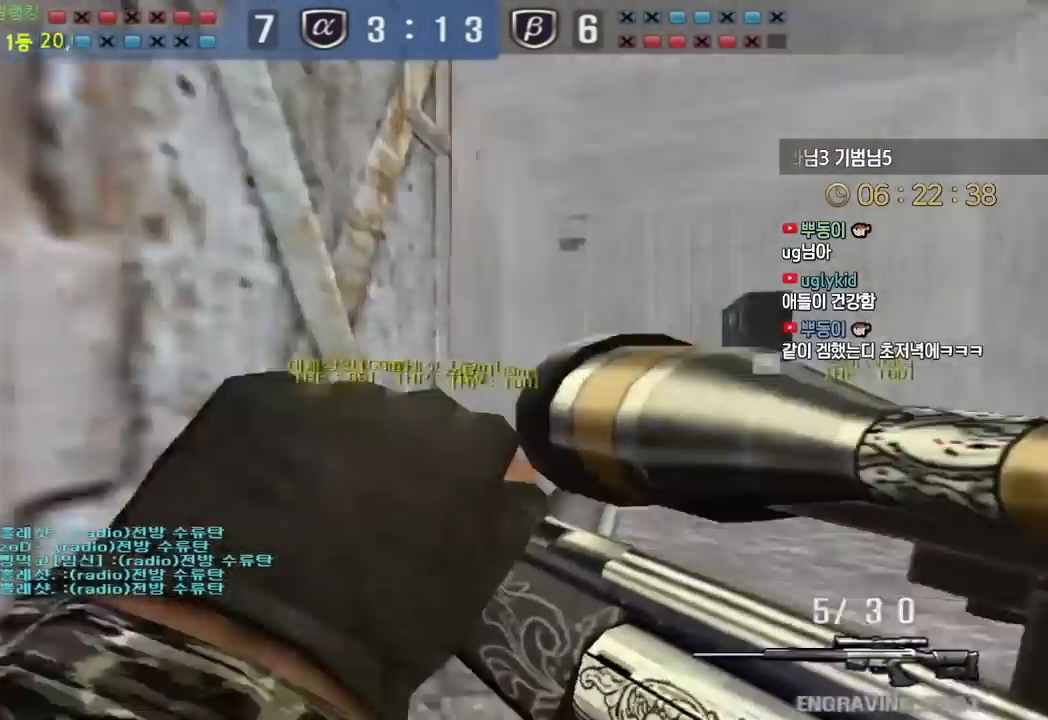
{"keys": ["ctrl", "w"], "events": [[17, "ctrl", "up"], [17, "d", "down"], [17, "w", "down"], [183, "ctrl", "down"], [200, "d", "up"], [217, "w", "up"], [300, "ctrl", "up"], [300, "d", "down"], [300, "w", "down"], [483, "ctrl", "down"], [483, "d", "up"]]}
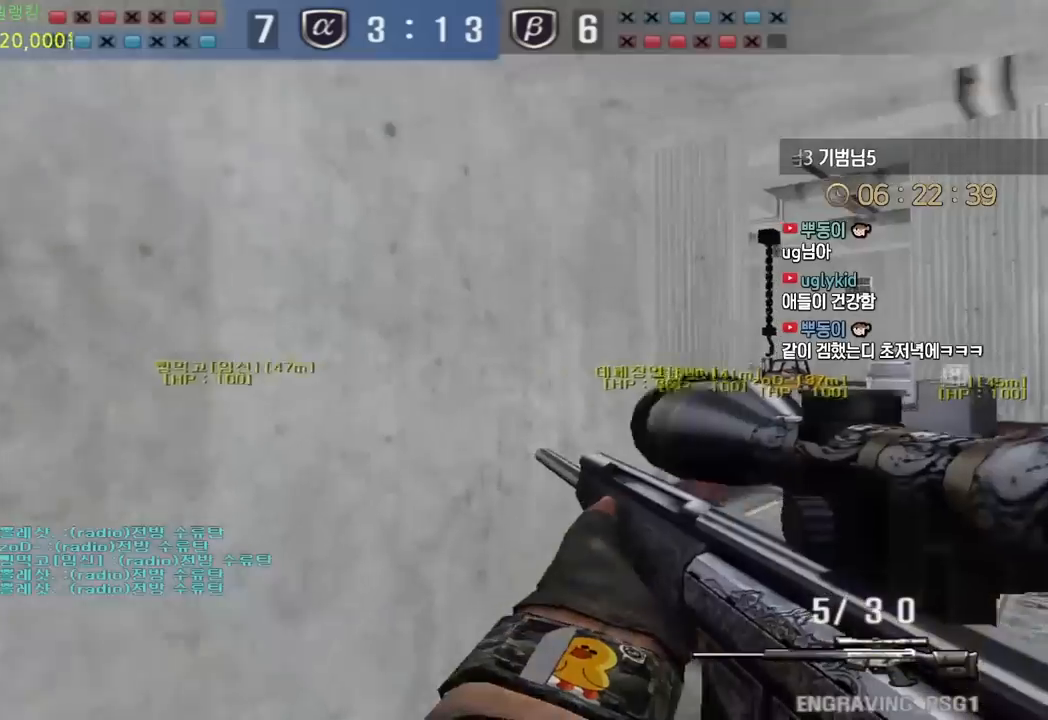
{"keys": ["d", "w"], "events": [[17, "w", "up"], [83, "w", "down"], [100, "d", "down"], [117, "ctrl", "up"], [250, "ctrl", "down"], [283, "d", "up"], [300, "w", "up"], [400, "d", "down"], [417, "ctrl", "up"], [417, "w", "down"]]}
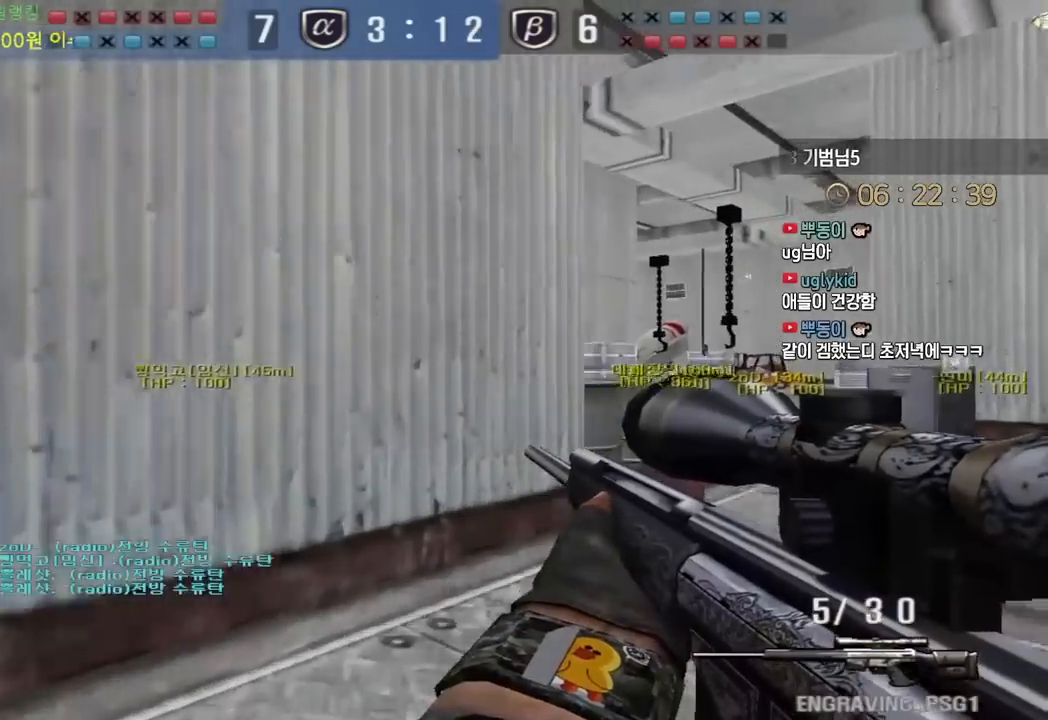
{"keys": ["d", "tab", "w"], "events": [[33, "ctrl", "down"], [67, "d", "up"], [67, "w", "up"], [83, "space", "down"], [133, "ctrl", "up"], [150, "d", "down"], [150, "space", "up"], [150, "w", "down"], [283, "tab", "down"]]}